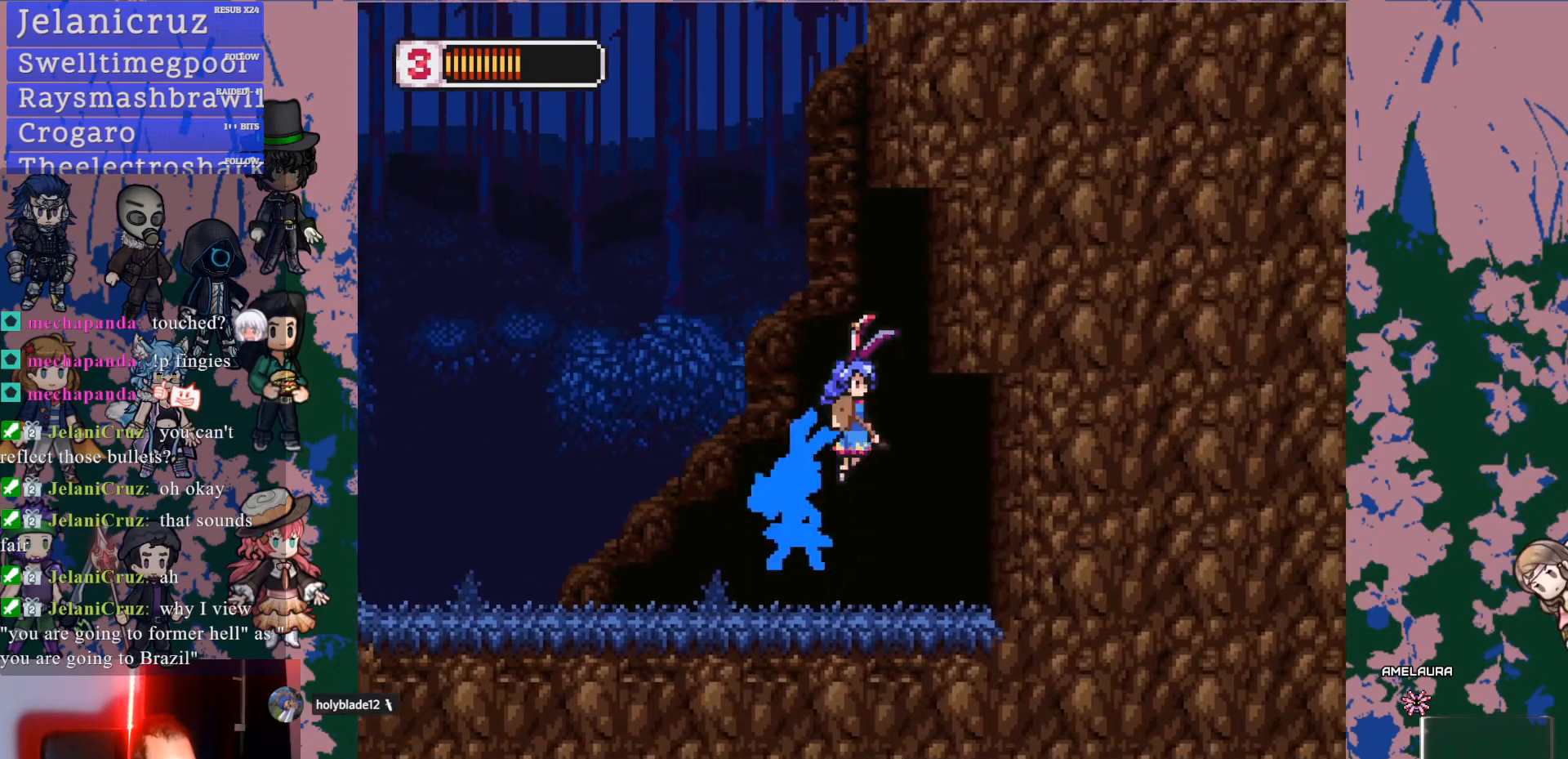
Gameplay with a controller (PlayStation layout); each line is a JSON object with the inputs held at the frame after it (dt_ms = milliseconds from this image to that frame). "events" lists button and stick changes between this image and that frame as [ms after this image, input, new state], when the widget could be followed in between. Not read: L3 R3.
{"dt_ms": 500, "buttons": ["L1", "DPAD_RIGHT"], "left_stick": "center", "right_stick": "center", "events": [[100, "CROSS", "up"], [167, "CROSS", "down"], [483, "CROSS", "up"]]}
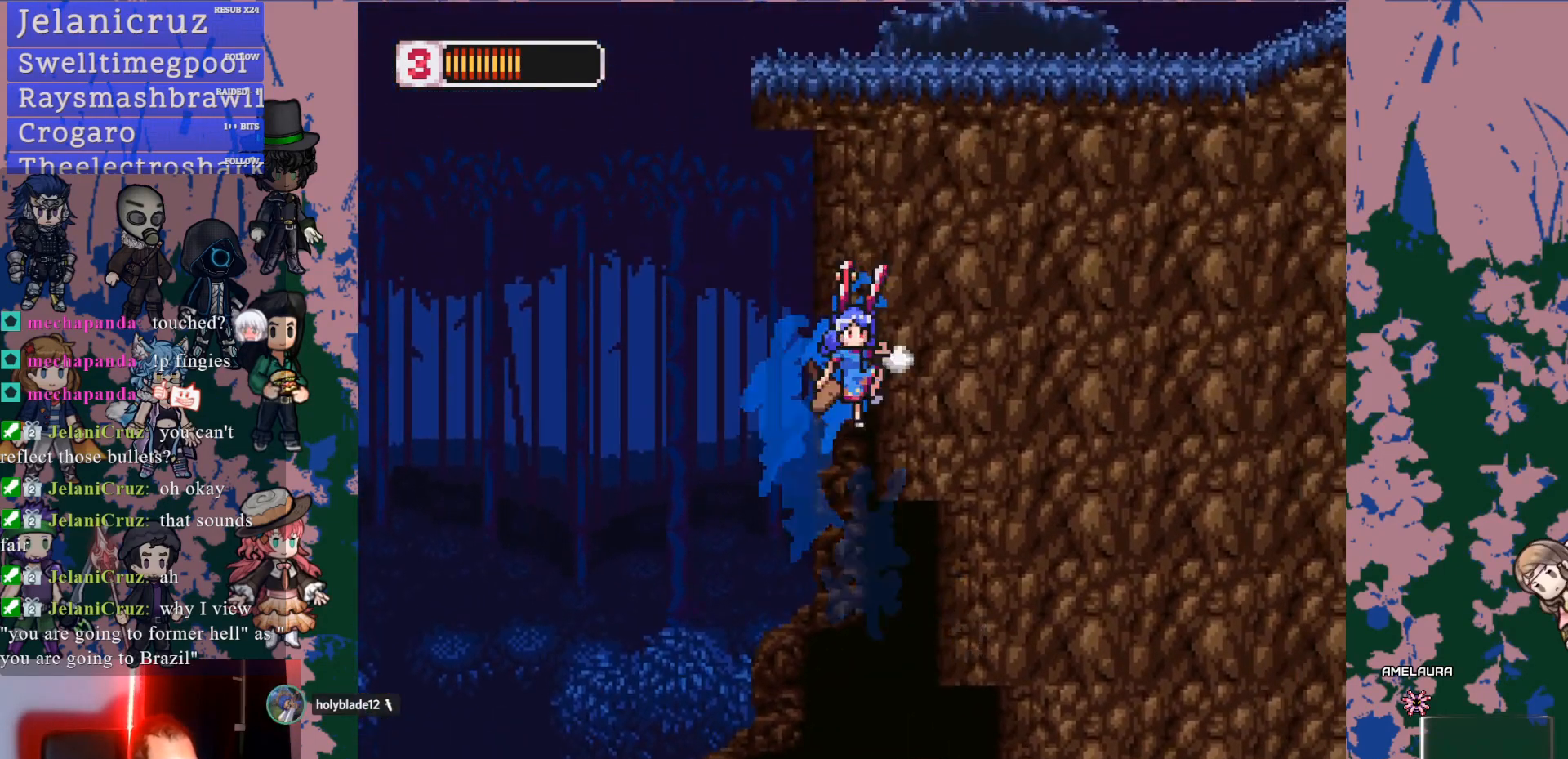
{"dt_ms": 500, "buttons": ["CROSS", "L1", "DPAD_RIGHT"], "left_stick": "center", "right_stick": "center", "events": [[333, "CROSS", "down"]]}
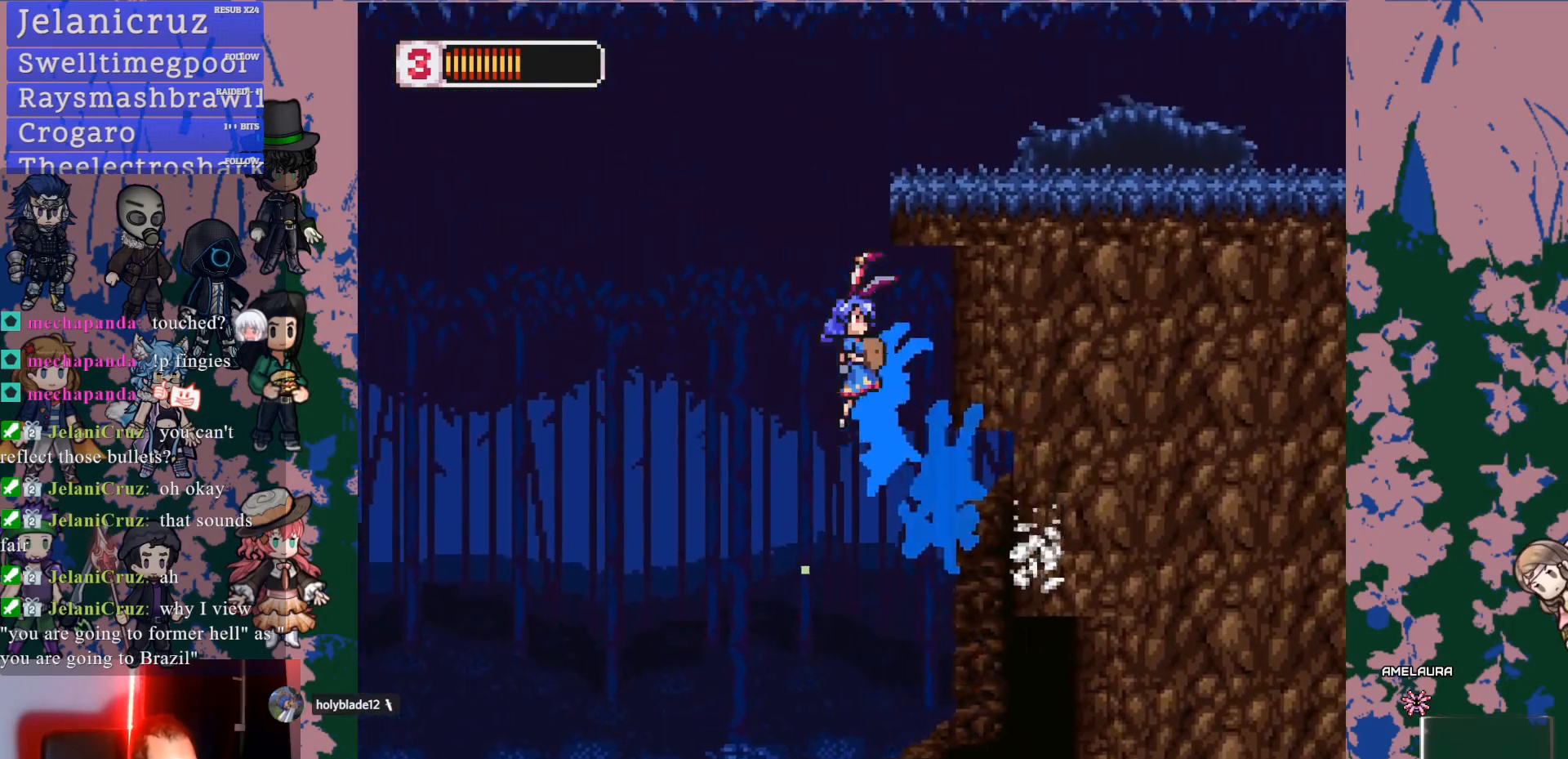
{"dt_ms": 500, "buttons": ["L1", "DPAD_RIGHT"], "left_stick": "center", "right_stick": "center", "events": [[250, "CROSS", "up"]]}
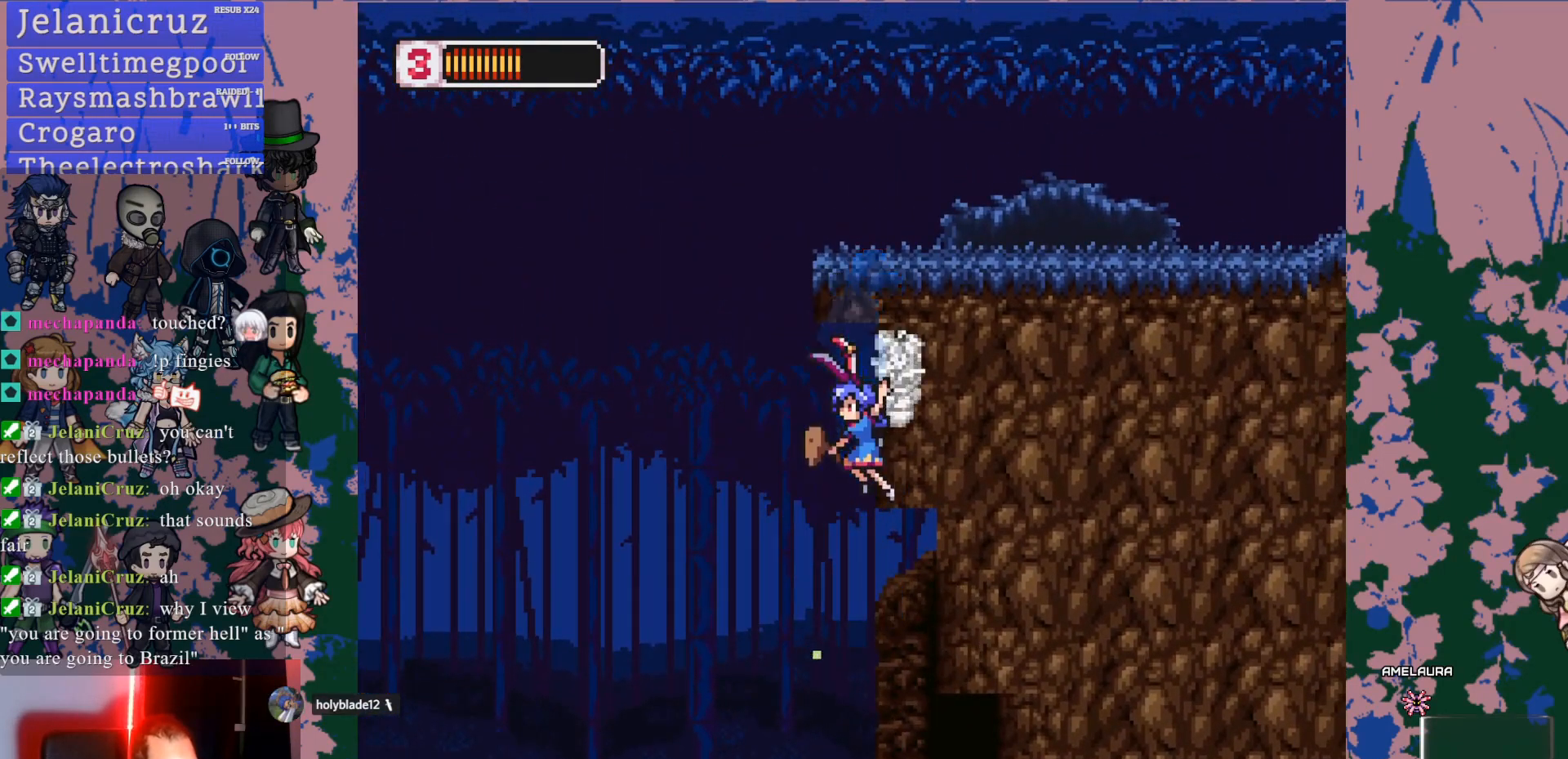
{"dt_ms": 500, "buttons": ["CROSS", "L1", "DPAD_RIGHT"], "left_stick": "center", "right_stick": "center", "events": [[100, "CROSS", "down"]]}
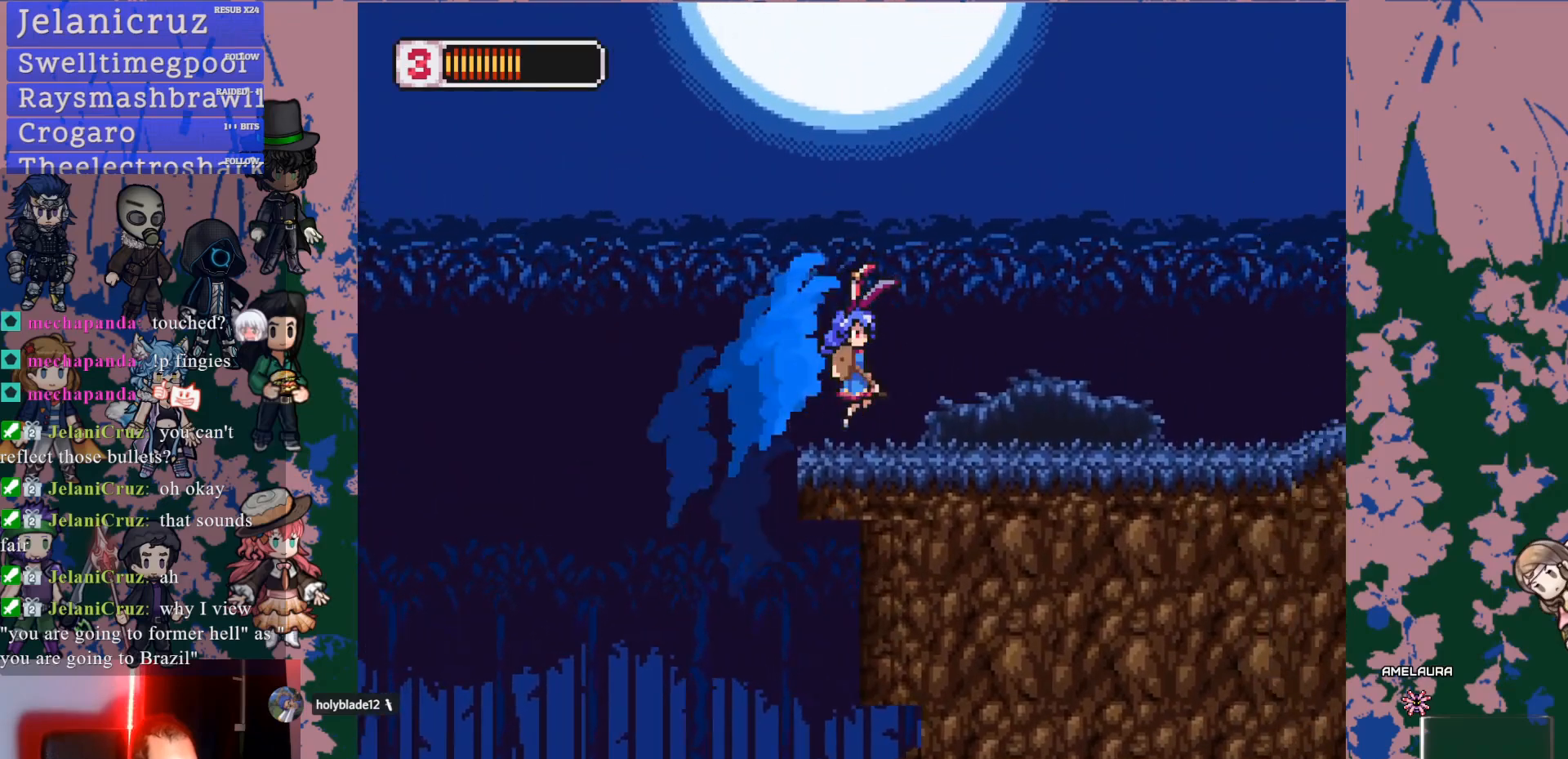
{"dt_ms": 500, "buttons": ["CROSS", "L1", "DPAD_RIGHT"], "left_stick": "center", "right_stick": "center", "events": [[50, "L1", "up"], [83, "CROSS", "up"], [183, "L1", "down"], [483, "CROSS", "down"]]}
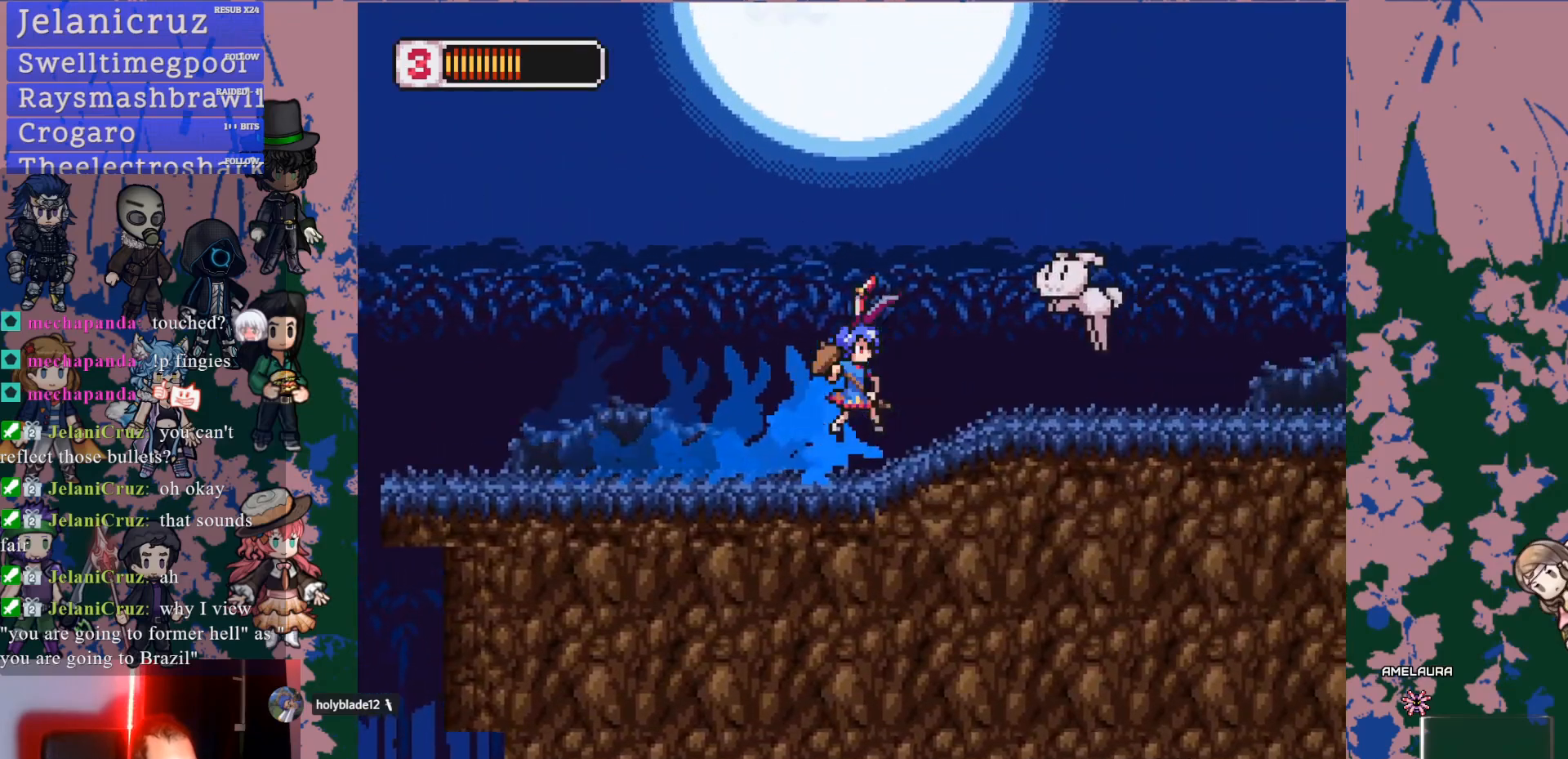
{"dt_ms": 500, "buttons": ["L1", "DPAD_RIGHT"], "left_stick": "center", "right_stick": "center", "events": [[50, "SQUARE", "down"], [100, "CROSS", "up"], [133, "L1", "up"], [150, "SQUARE", "up"], [167, "DPAD_RIGHT", "up"], [267, "DPAD_LEFT", "down"], [367, "DPAD_LEFT", "up"], [467, "DPAD_RIGHT", "down"], [500, "L1", "down"]]}
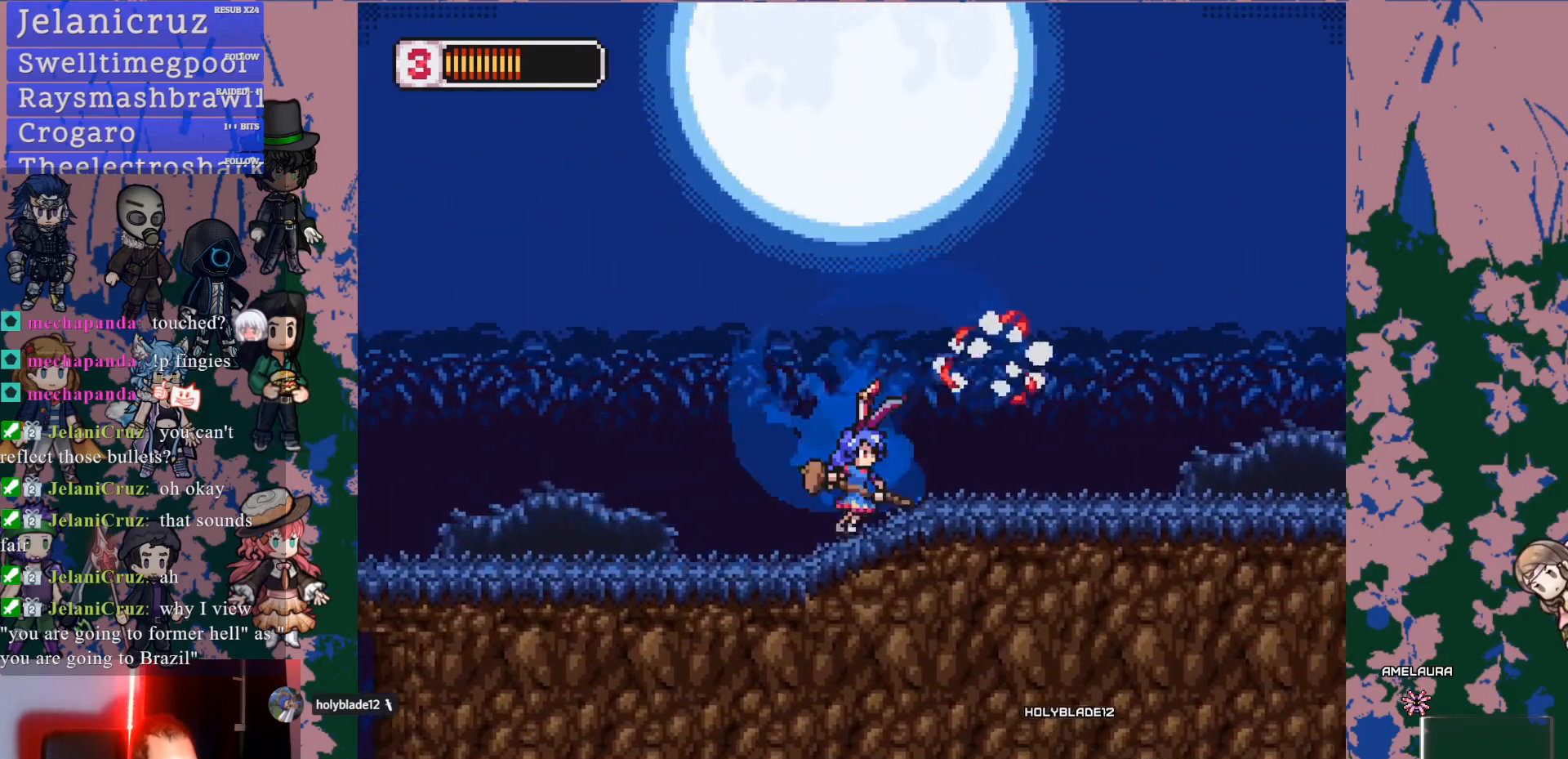
{"dt_ms": 500, "buttons": ["SQUARE", "DPAD_RIGHT"], "left_stick": "center", "right_stick": "center", "events": [[83, "CROSS", "down"], [267, "CROSS", "up"], [367, "L1", "up"], [400, "SQUARE", "down"]]}
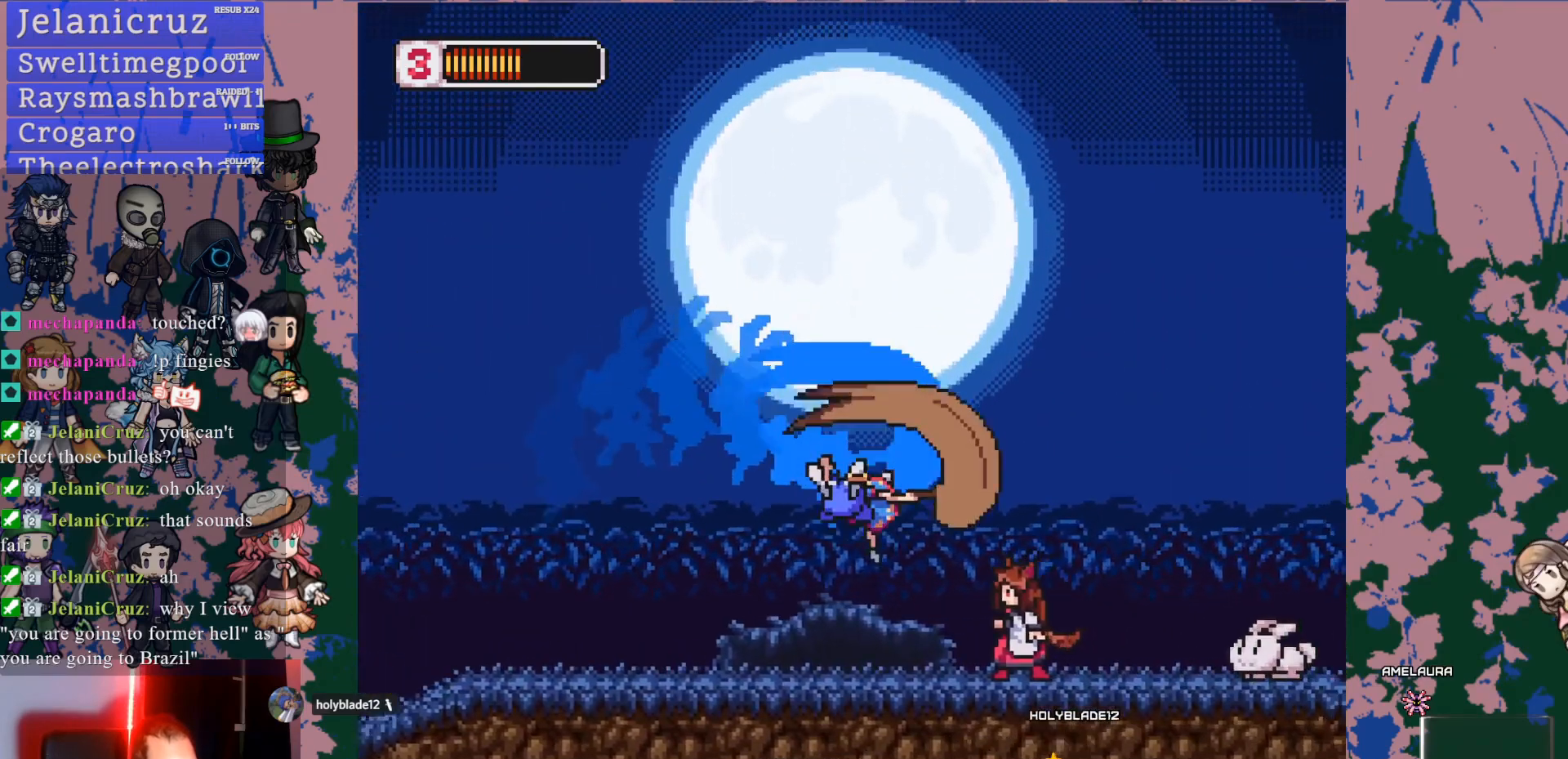
{"dt_ms": 1000, "buttons": ["CROSS", "DPAD_RIGHT"], "left_stick": "center", "right_stick": "center"}
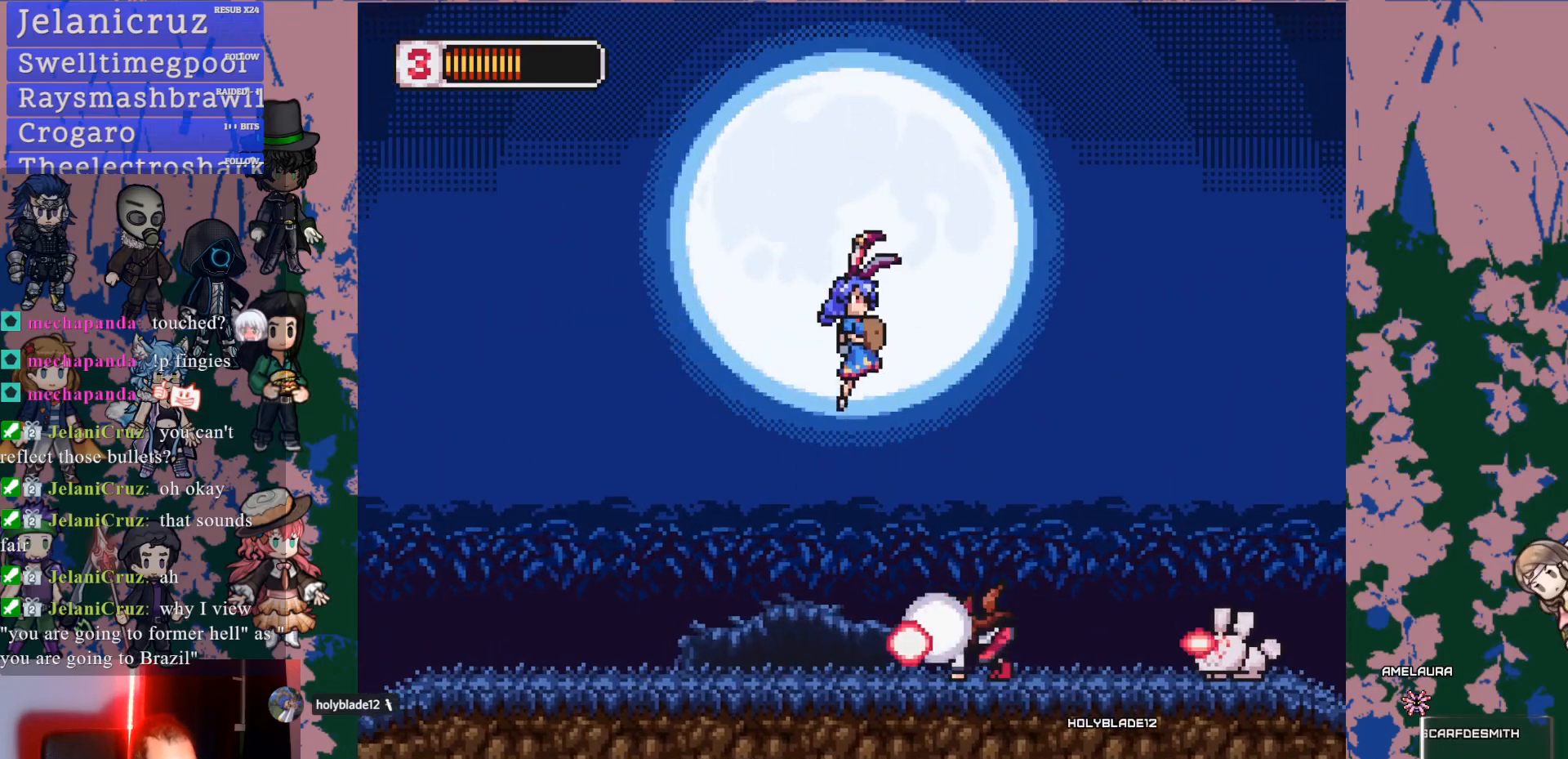
{"dt_ms": 500, "buttons": ["DPAD_RIGHT"], "left_stick": "center", "right_stick": "center", "events": [[300, "SQUARE", "down"], [400, "CROSS", "up"], [450, "SQUARE", "up"]]}
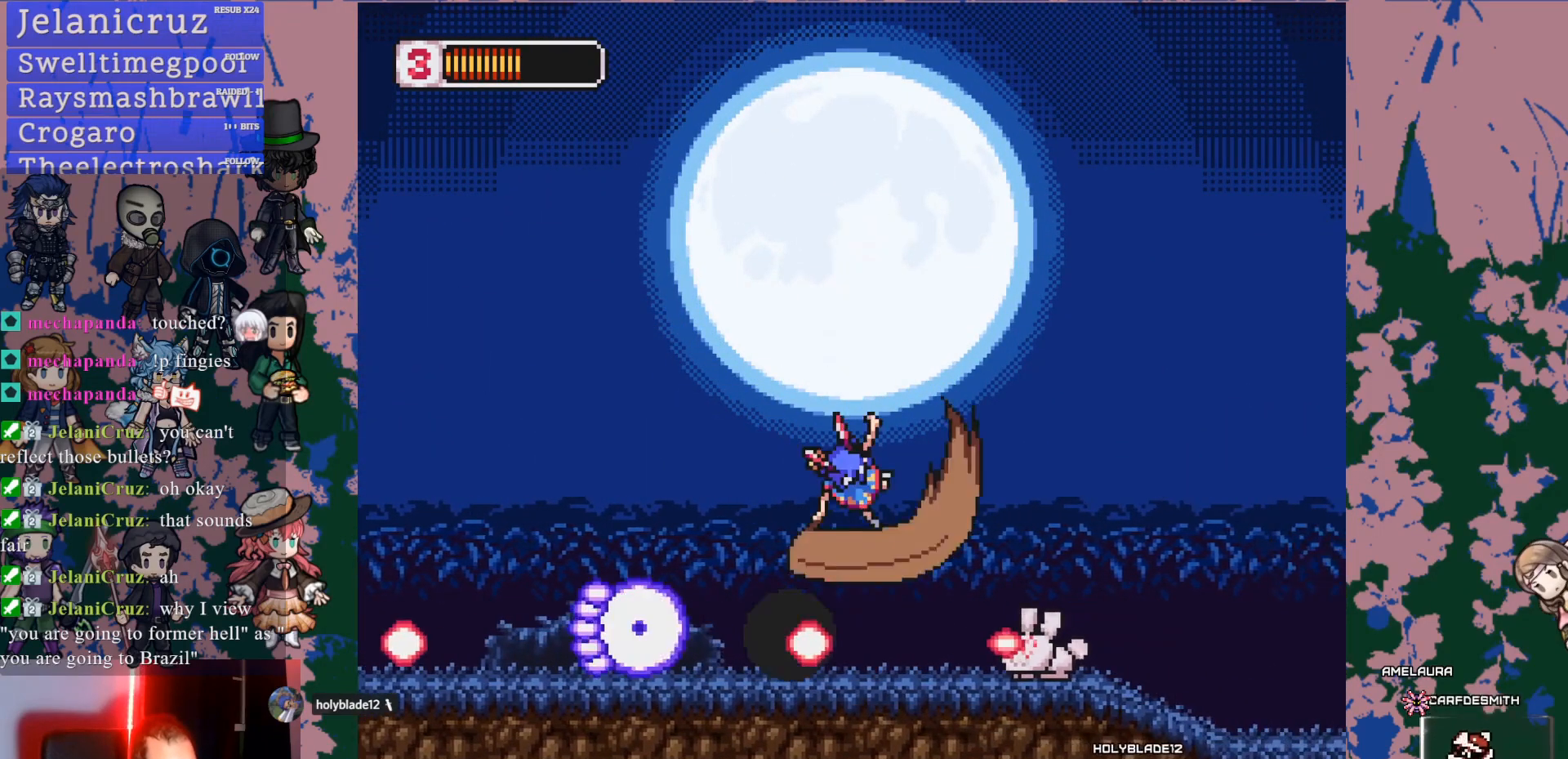
{"dt_ms": 500, "buttons": ["DPAD_RIGHT"], "left_stick": "center", "right_stick": "center", "events": [[183, "DPAD_RIGHT", "up"], [333, "CROSS", "down"], [367, "SQUARE", "down"], [450, "CROSS", "up"], [483, "DPAD_RIGHT", "down"], [483, "SQUARE", "up"]]}
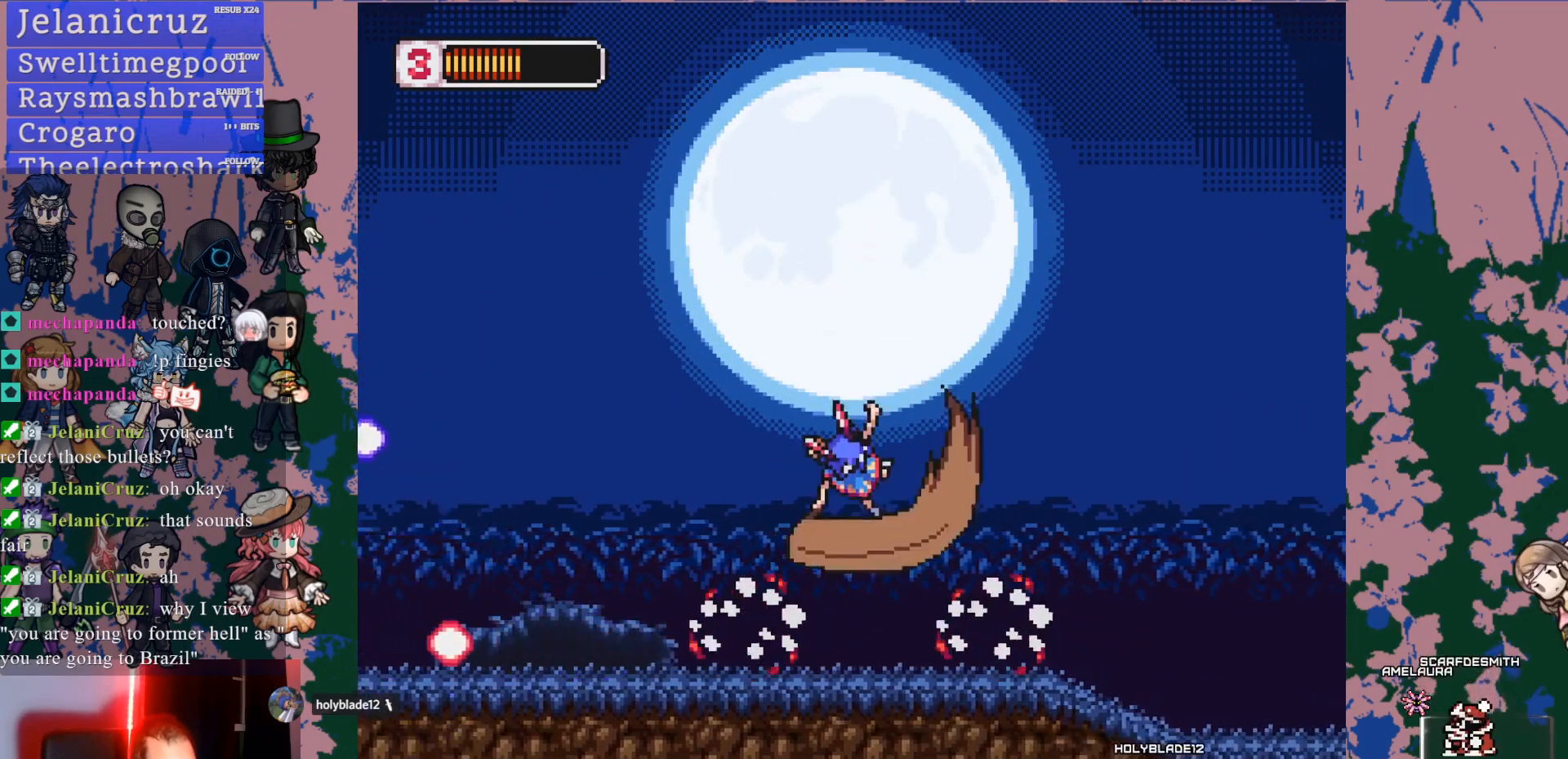
{"dt_ms": 500, "buttons": ["CROSS", "L1", "DPAD_RIGHT"], "left_stick": "center", "right_stick": "center", "events": [[283, "L1", "down"], [450, "CROSS", "down"]]}
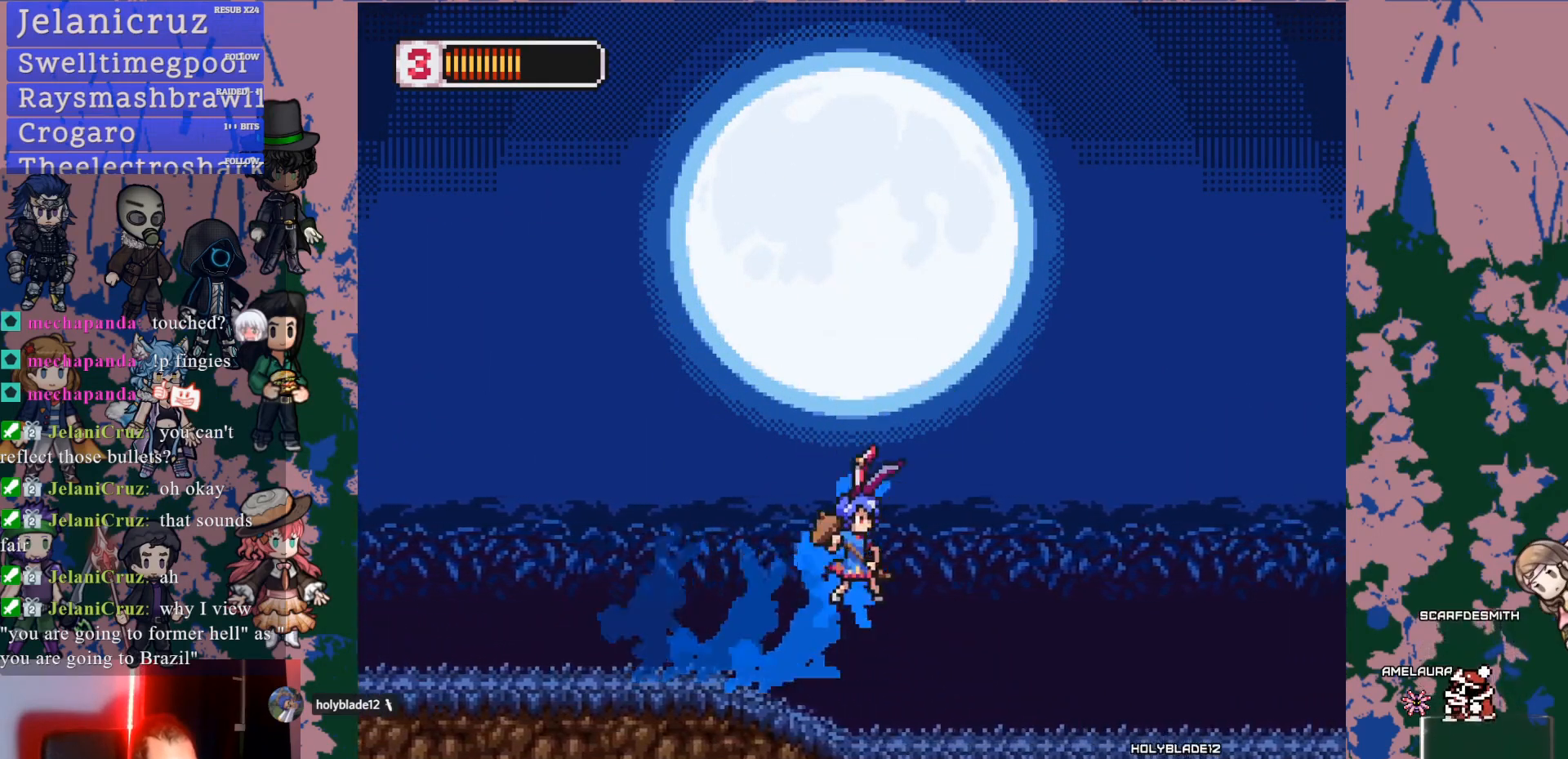
{"dt_ms": 500, "buttons": ["CROSS", "L1", "DPAD_RIGHT"], "left_stick": "center", "right_stick": "center", "events": [[67, "CROSS", "up"], [333, "L1", "up"], [417, "L1", "down"], [467, "CROSS", "down"]]}
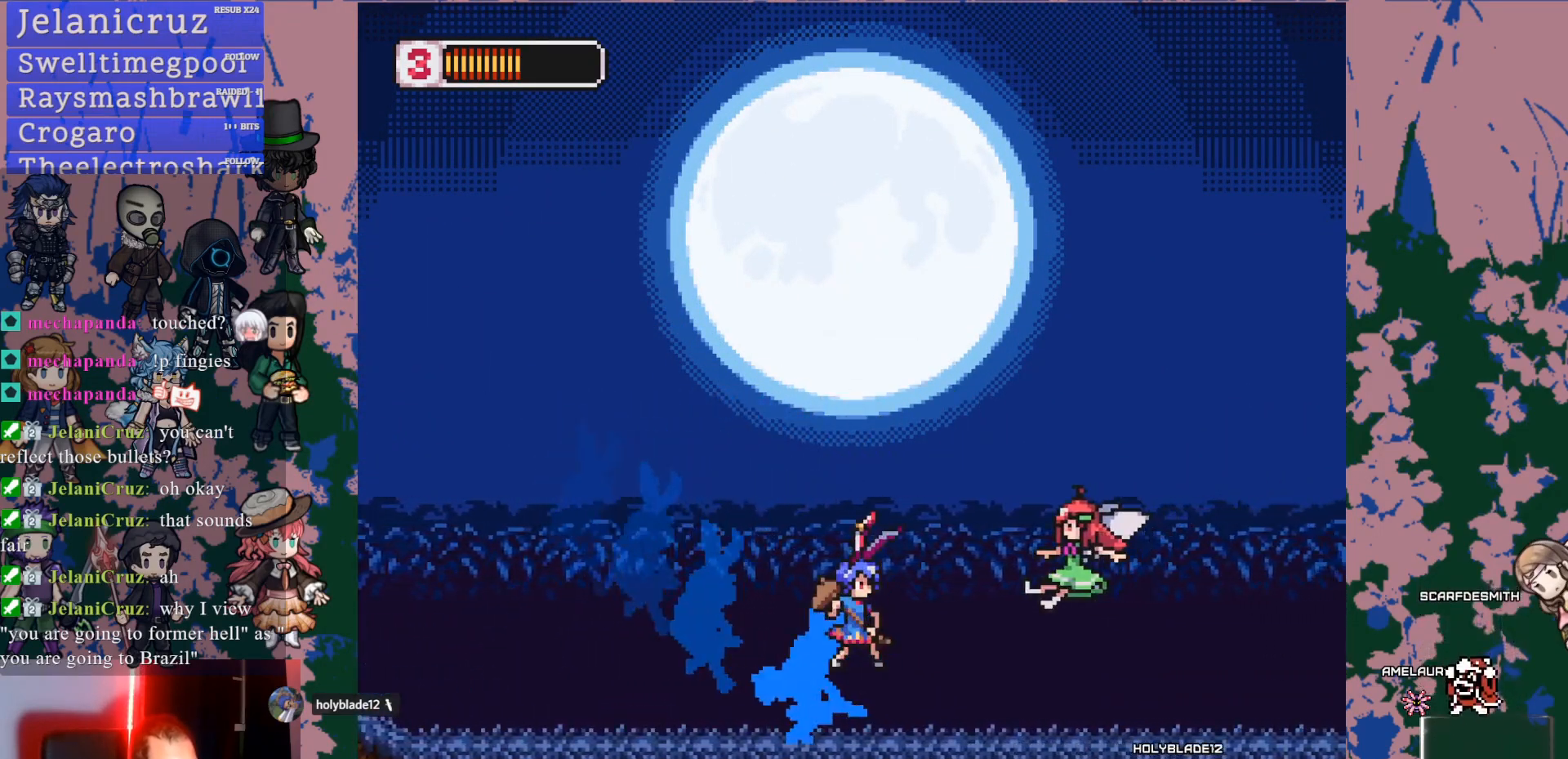
{"dt_ms": 500, "buttons": ["DPAD_RIGHT"], "left_stick": "center", "right_stick": "center", "events": [[17, "SQUARE", "down"], [67, "CROSS", "up"], [83, "L1", "up"], [133, "SQUARE", "up"], [200, "DPAD_RIGHT", "up"], [467, "DPAD_RIGHT", "down"]]}
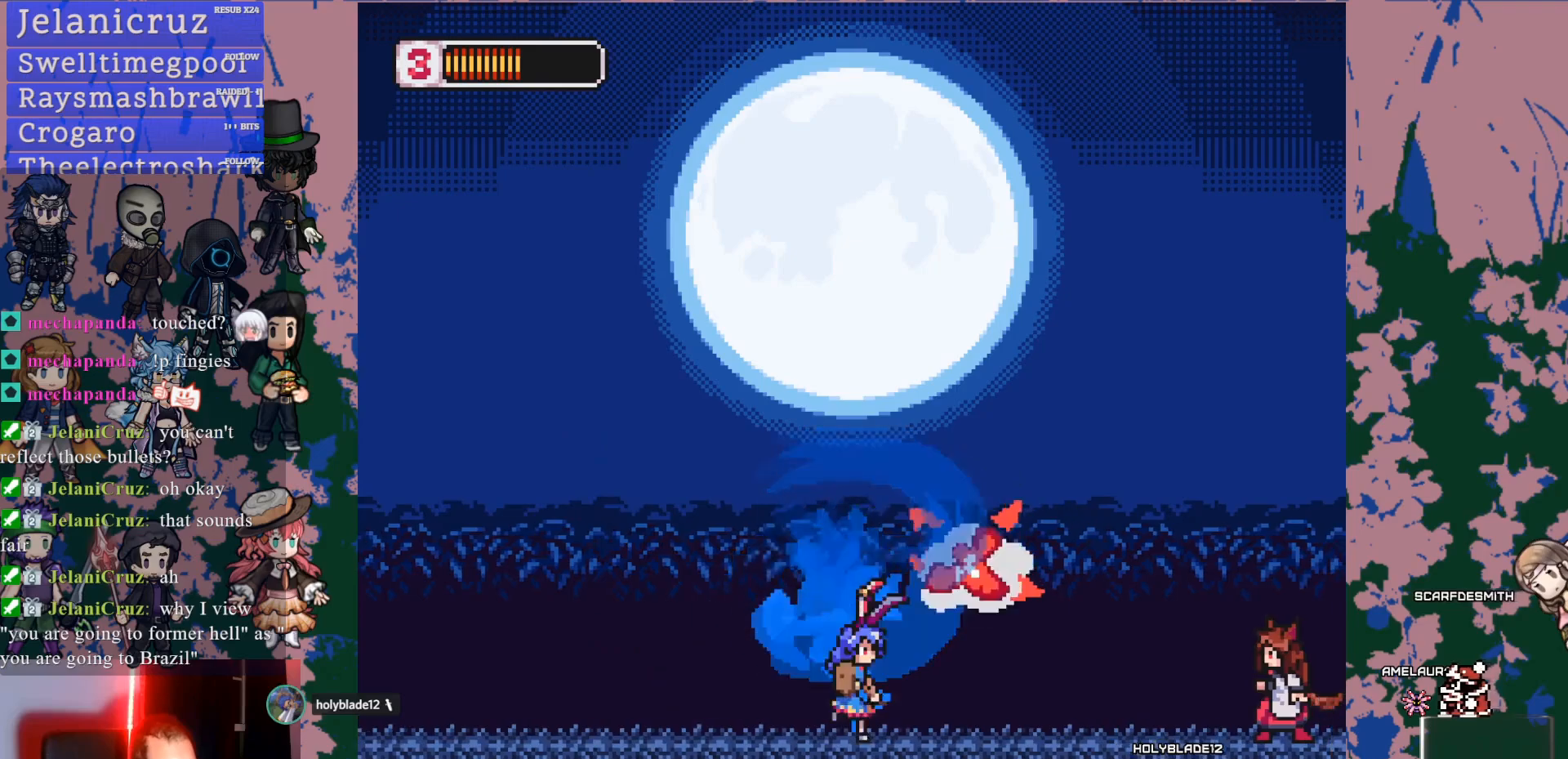
{"dt_ms": 500, "buttons": ["L1", "DPAD_RIGHT"], "left_stick": "center", "right_stick": "center", "events": [[33, "L1", "down"], [167, "CROSS", "down"], [383, "CROSS", "up"]]}
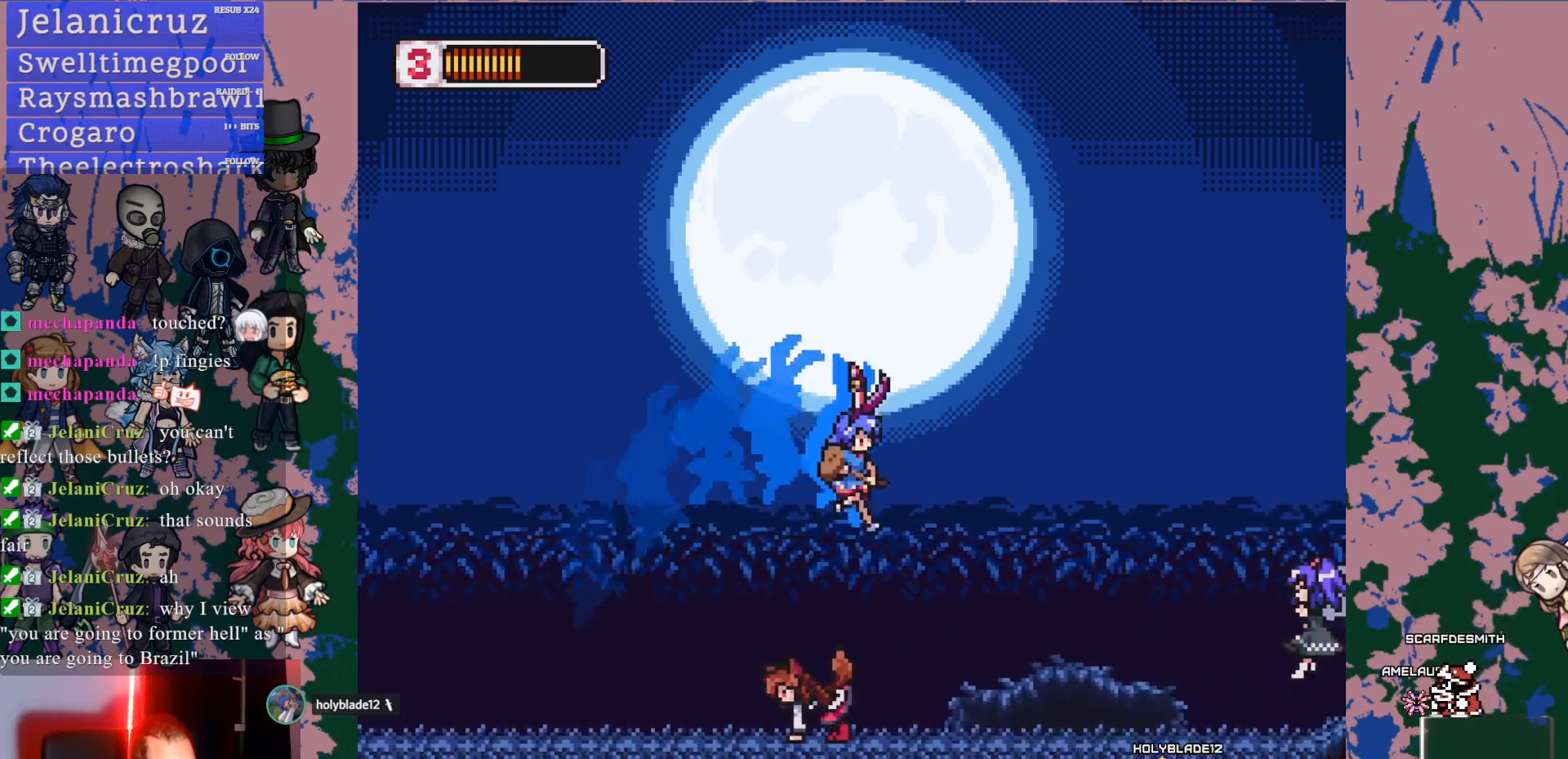
{"dt_ms": 500, "buttons": ["DPAD_LEFT"], "left_stick": "center", "right_stick": "center", "events": [[33, "SQUARE", "down"], [67, "L1", "up"], [200, "SQUARE", "up"], [217, "DPAD_RIGHT", "up"], [267, "DPAD_LEFT", "down"], [367, "DPAD_LEFT", "up"], [383, "CROSS", "down"], [417, "SQUARE", "down"], [467, "CROSS", "up"], [467, "DPAD_LEFT", "down"], [500, "SQUARE", "up"]]}
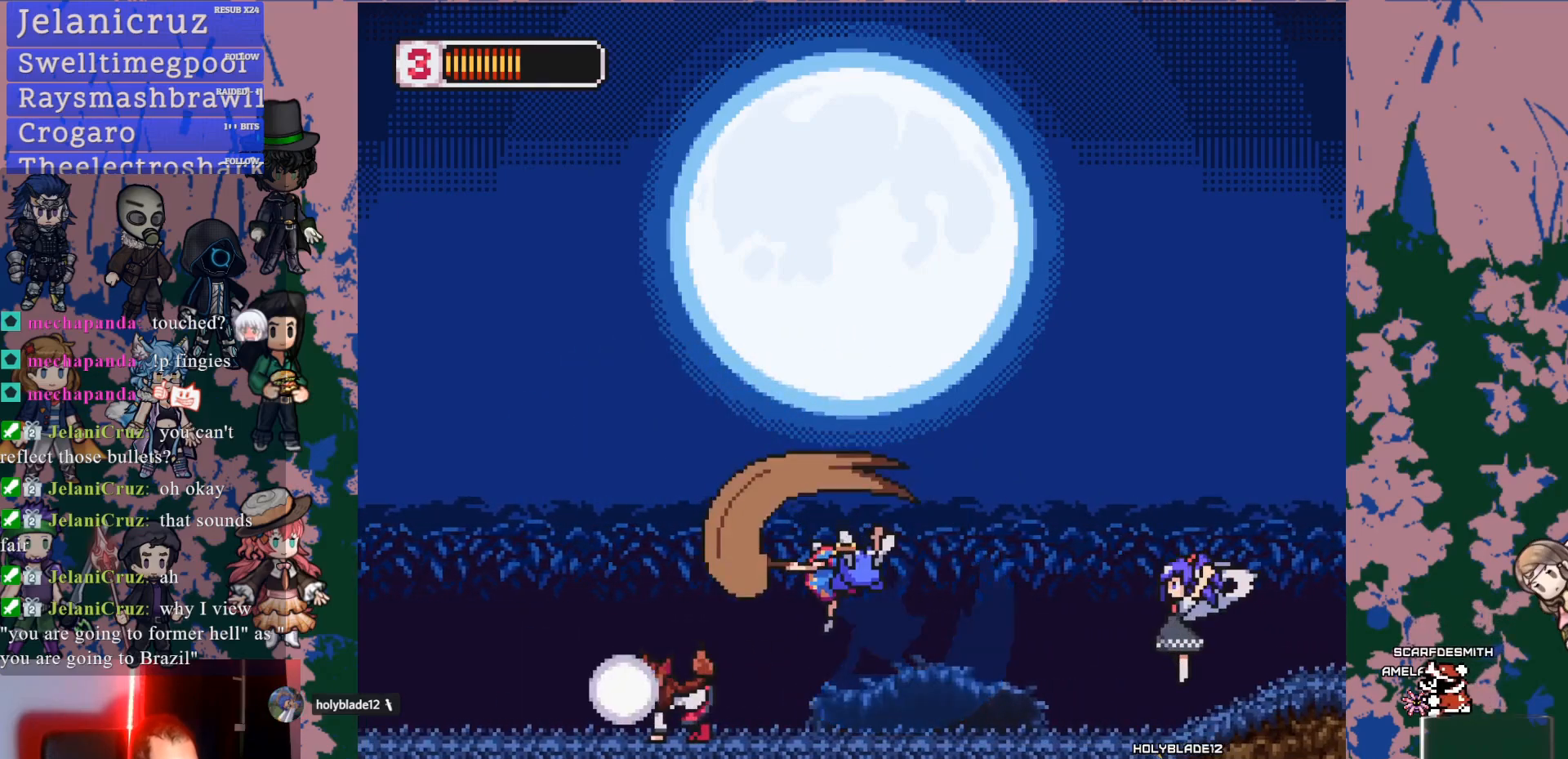
{"dt_ms": 1000, "buttons": ["CROSS", "DPAD_RIGHT"], "left_stick": "center", "right_stick": "center"}
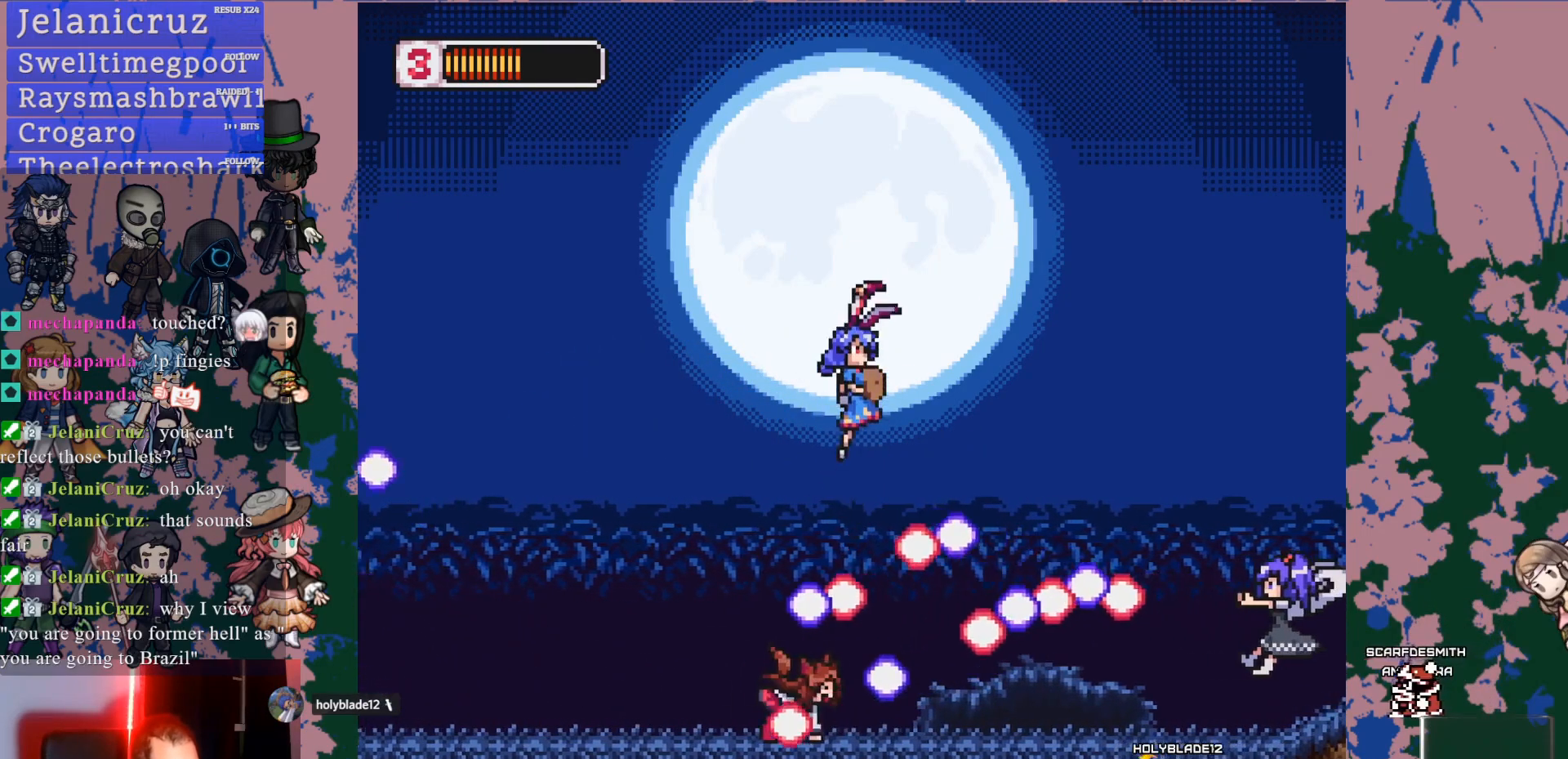
{"dt_ms": 500, "buttons": ["DPAD_RIGHT"], "left_stick": "center", "right_stick": "center", "events": [[350, "CROSS", "up"]]}
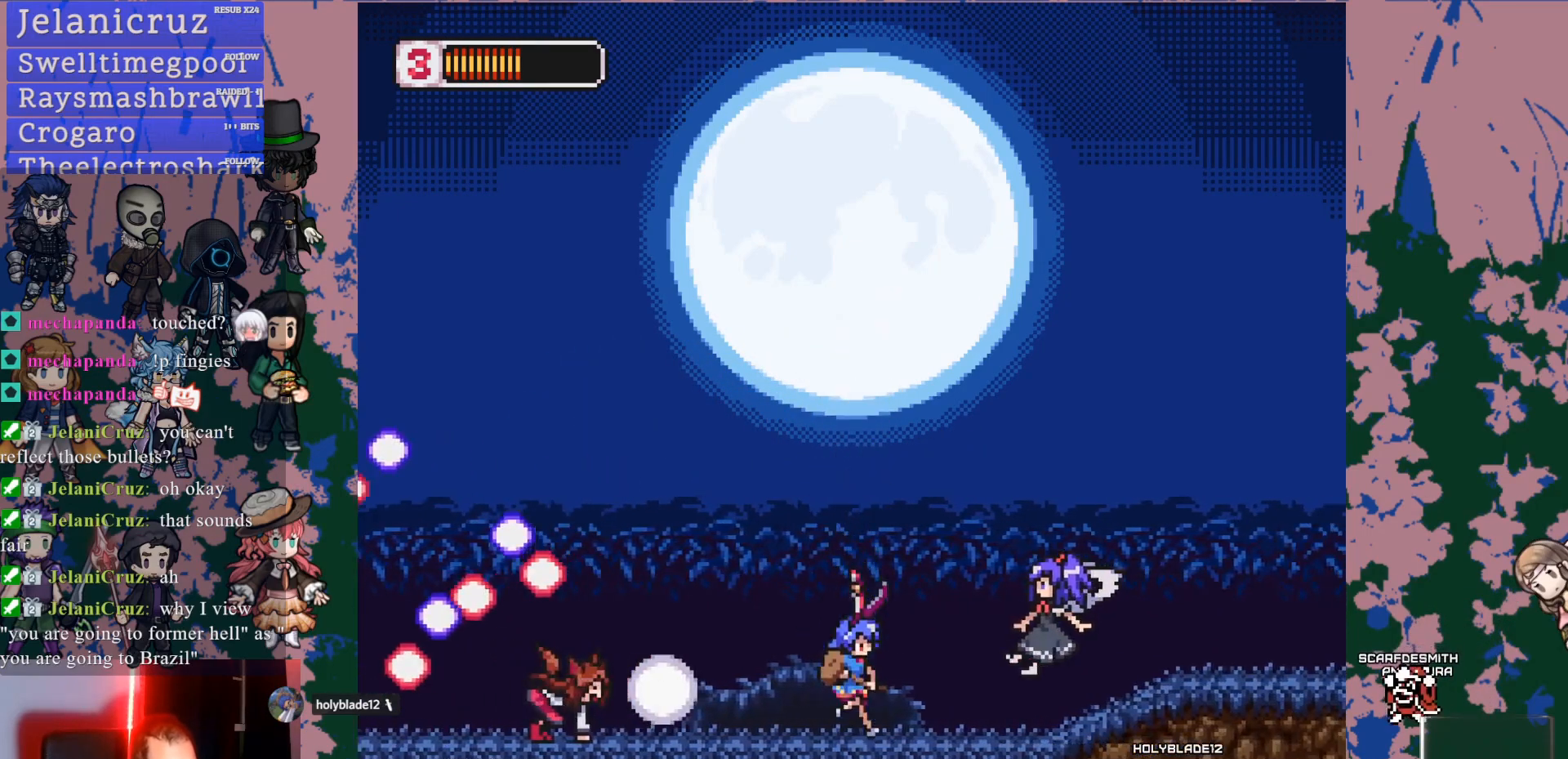
{"dt_ms": 500, "buttons": ["DPAD_RIGHT"], "left_stick": "center", "right_stick": "center", "events": [[67, "L1", "down"], [117, "CROSS", "down"], [150, "SQUARE", "down"], [167, "L1", "up"], [183, "CROSS", "up"], [183, "DPAD_RIGHT", "up"], [250, "SQUARE", "up"], [467, "DPAD_RIGHT", "down"]]}
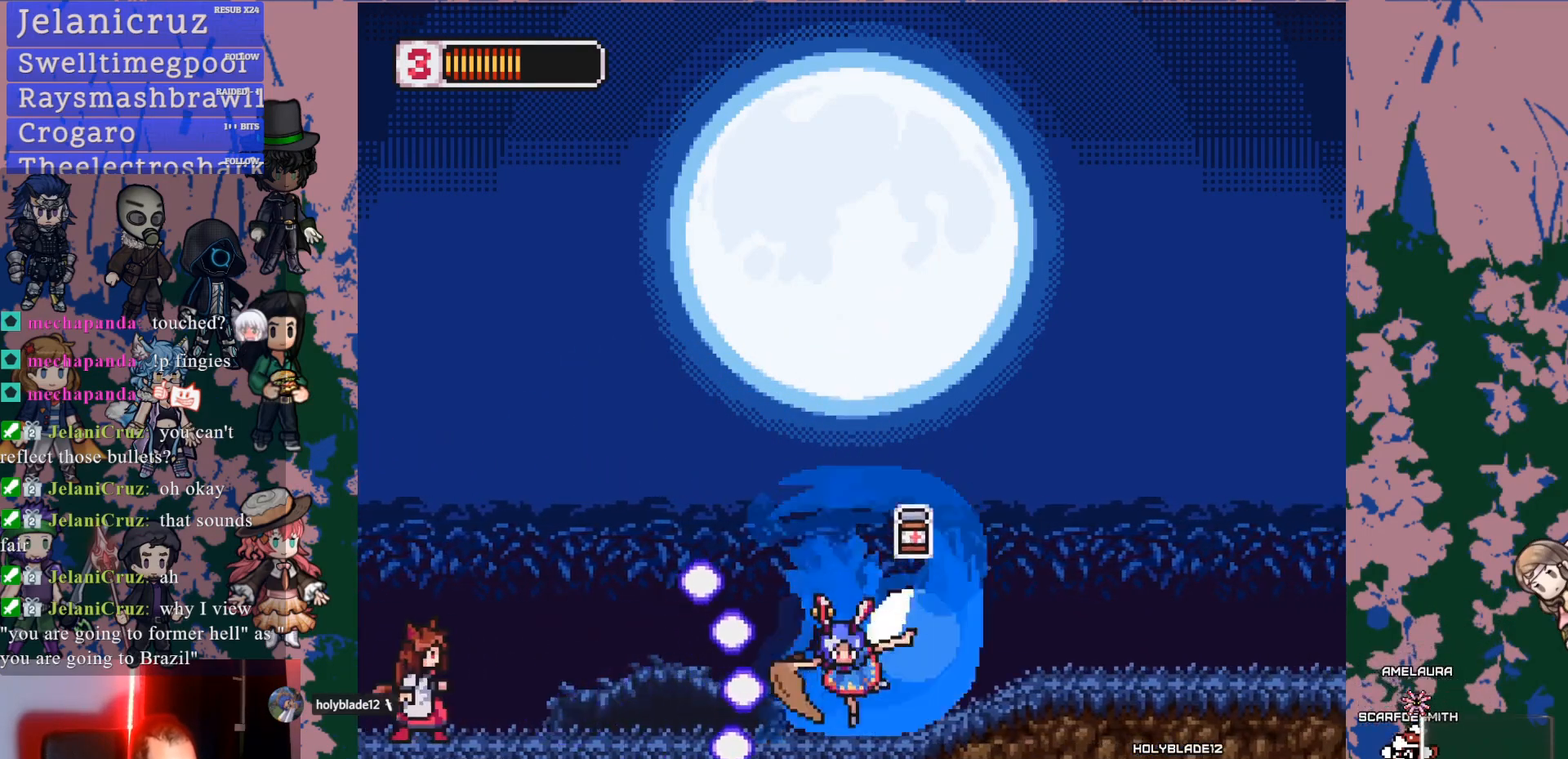
{"dt_ms": 500, "buttons": [], "left_stick": "center", "right_stick": "center", "events": [[100, "L1", "down"], [500, "DPAD_RIGHT", "up"], [500, "L1", "up"]]}
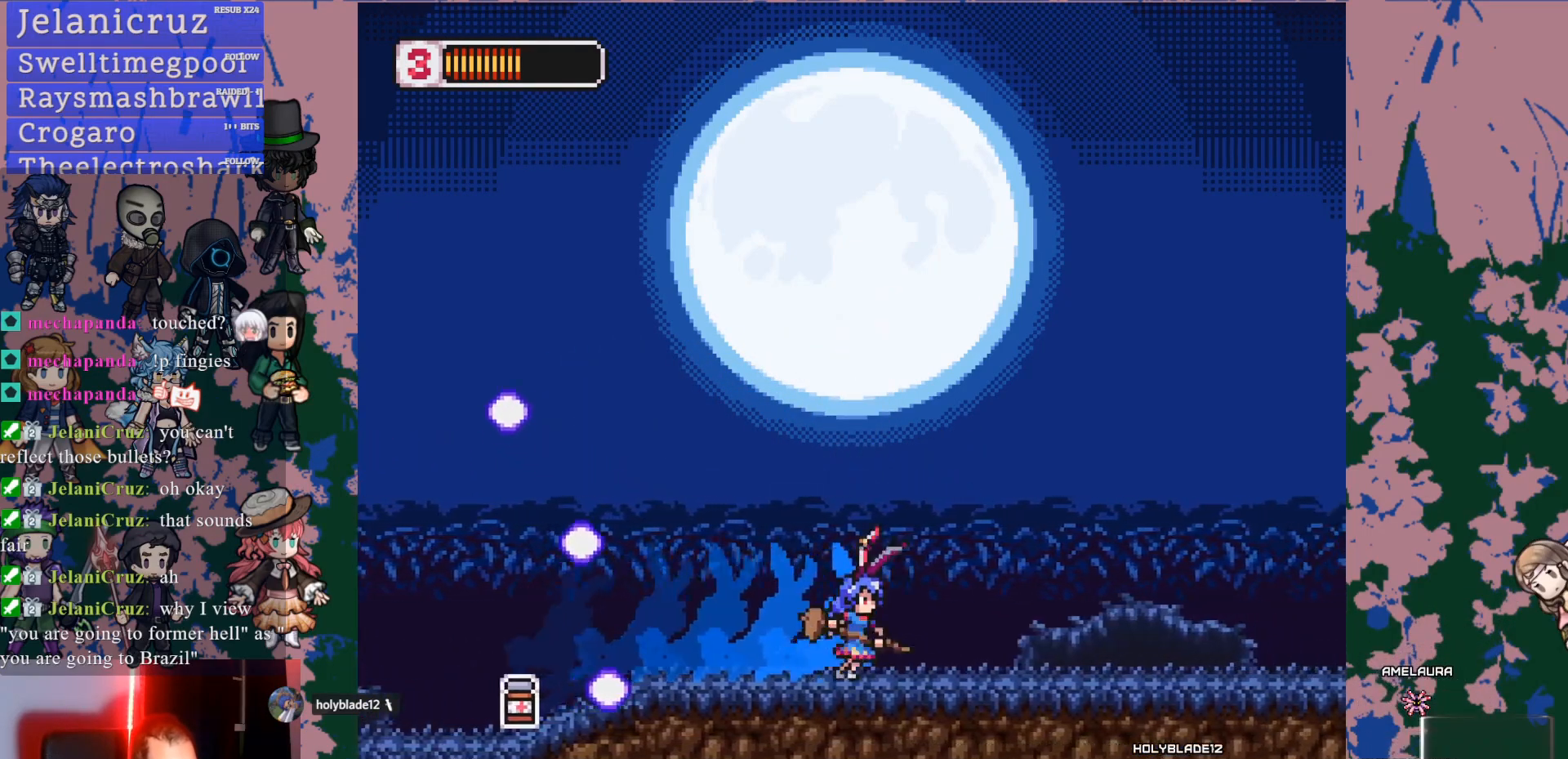
{"dt_ms": 500, "buttons": ["DPAD_LEFT"], "left_stick": "center", "right_stick": "center", "events": [[167, "DPAD_LEFT", "down"], [200, "L1", "down"], [250, "DPAD_UP", "down"], [283, "CROSS", "down"], [317, "DPAD_UP", "up"], [317, "L1", "up"], [350, "CROSS", "up"]]}
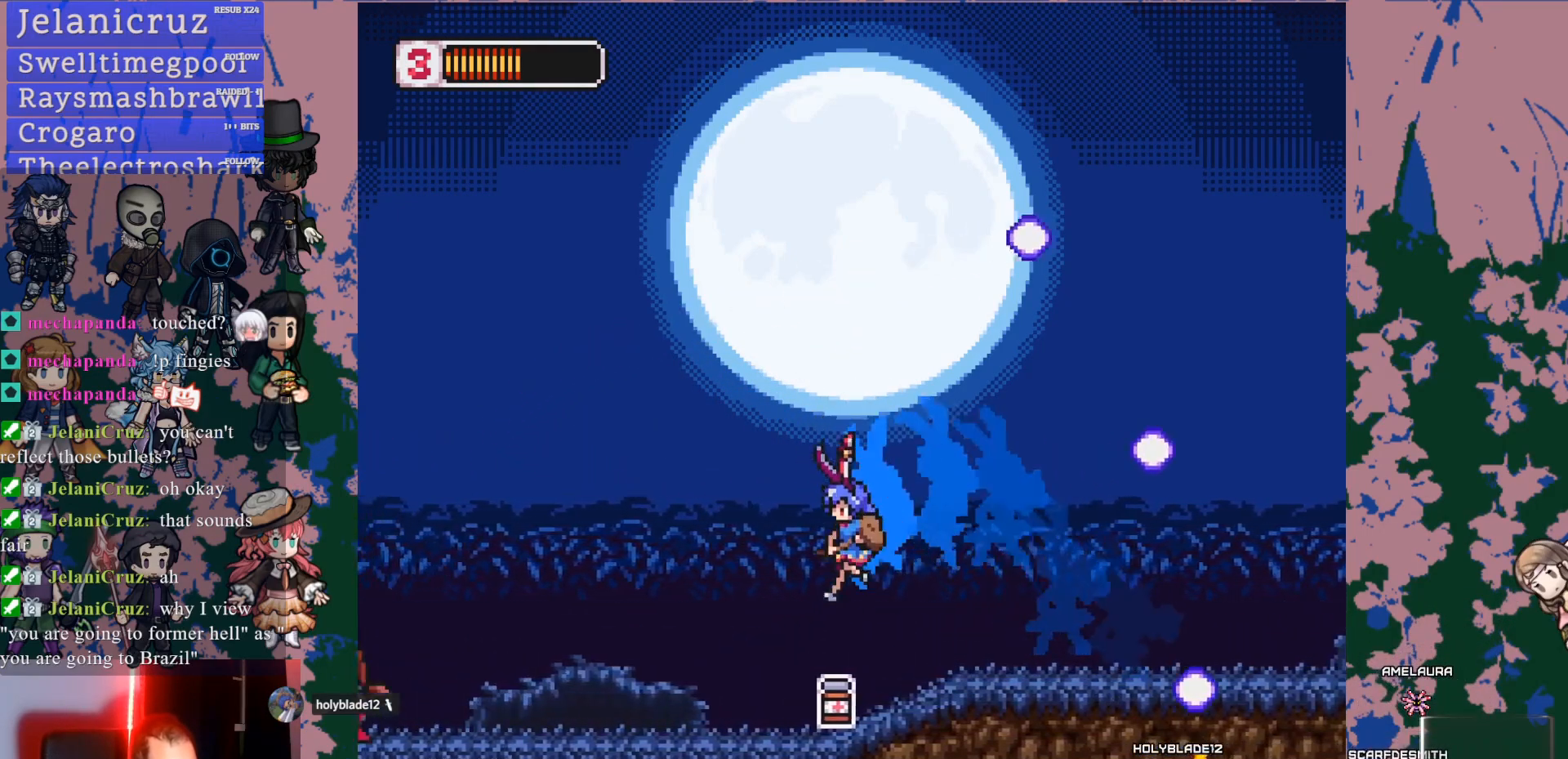
{"dt_ms": 500, "buttons": ["DPAD_RIGHT"], "left_stick": "center", "right_stick": "center", "events": [[117, "DPAD_LEFT", "up"], [383, "DPAD_RIGHT", "down"]]}
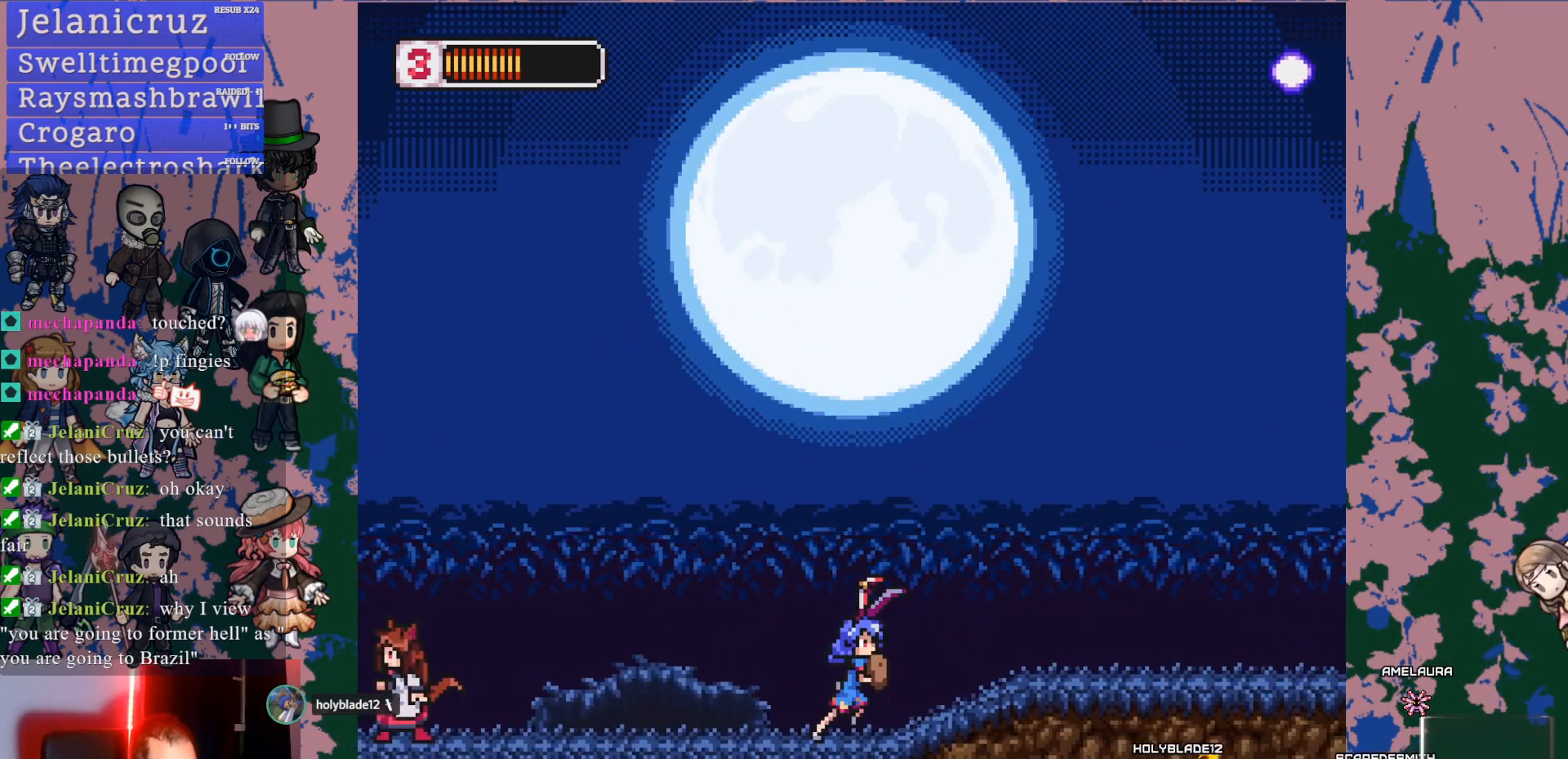
{"dt_ms": 500, "buttons": ["L1", "DPAD_RIGHT"], "left_stick": "center", "right_stick": "center", "events": [[483, "L1", "down"]]}
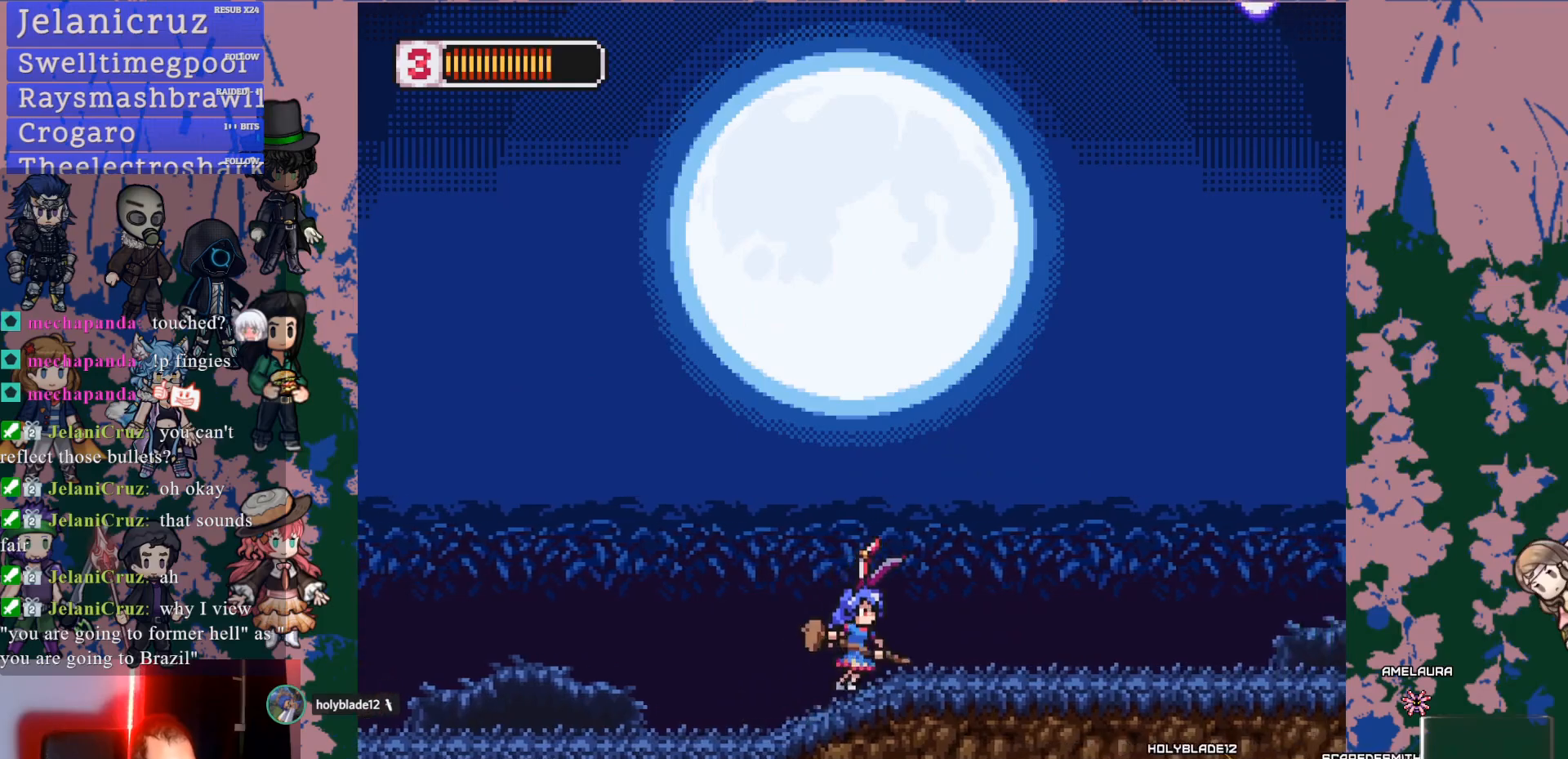
{"dt_ms": 500, "buttons": ["L1", "DPAD_RIGHT"], "left_stick": "center", "right_stick": "center", "events": [[367, "L1", "up"], [433, "L1", "down"]]}